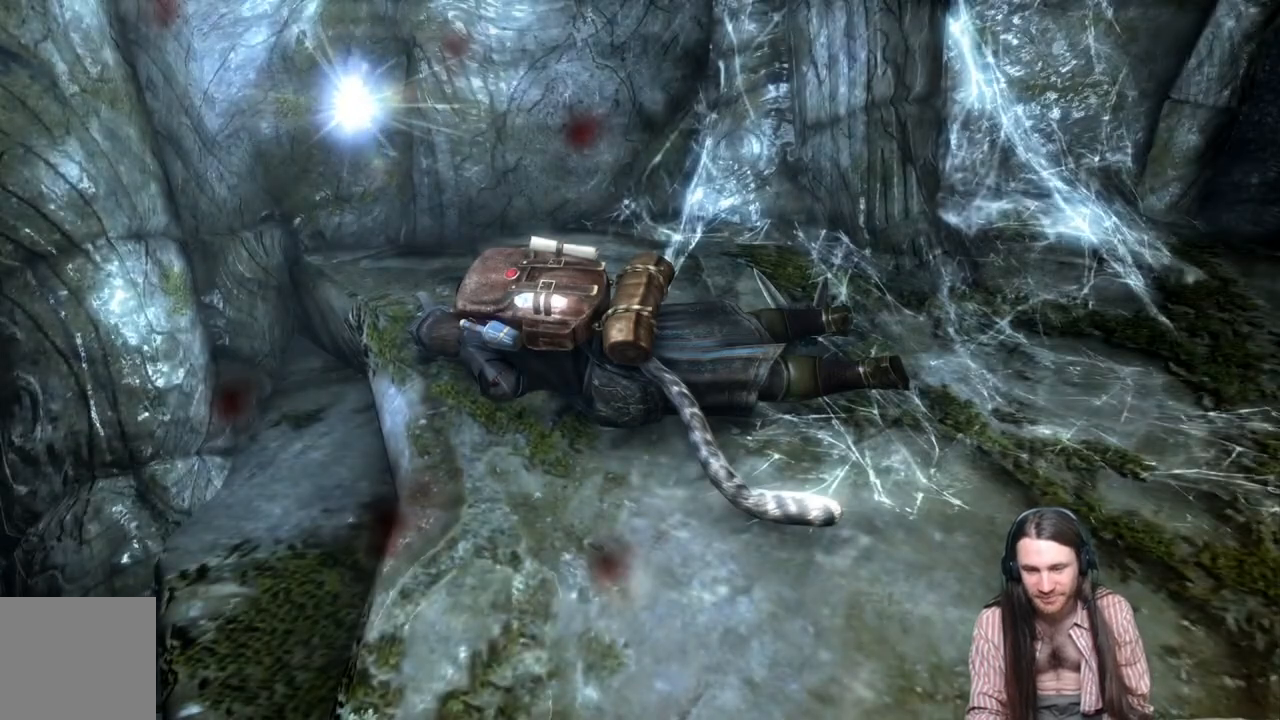
Gameplay with a controller (Xbox layout); each line is a JSON object with the inputs held at the frame after it. "events" lists button and stick changes between this image and that frame as [ms after this image, input, new state], when the widget could be followed in between. Not read: R3.
{"buttons": [], "left_stick": "center", "right_stick": "center", "events": [[100, "A", "up"]]}
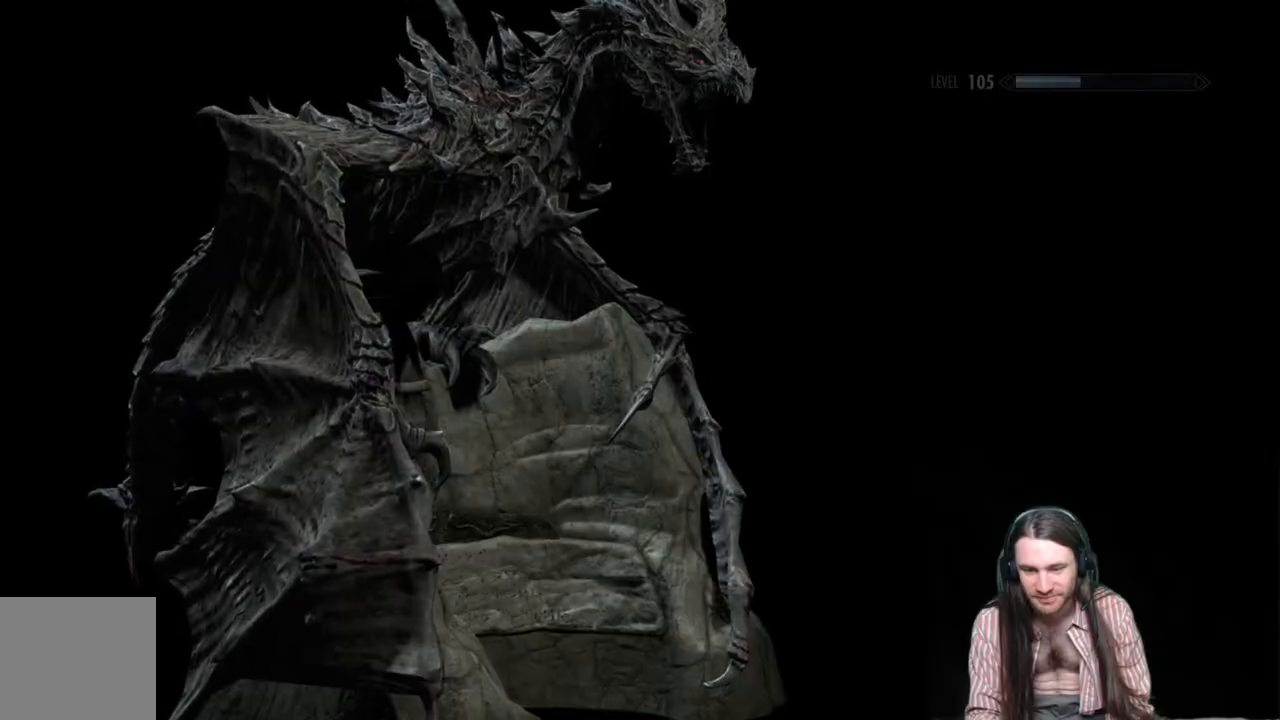
{"buttons": [], "left_stick": "center", "right_stick": "center", "events": []}
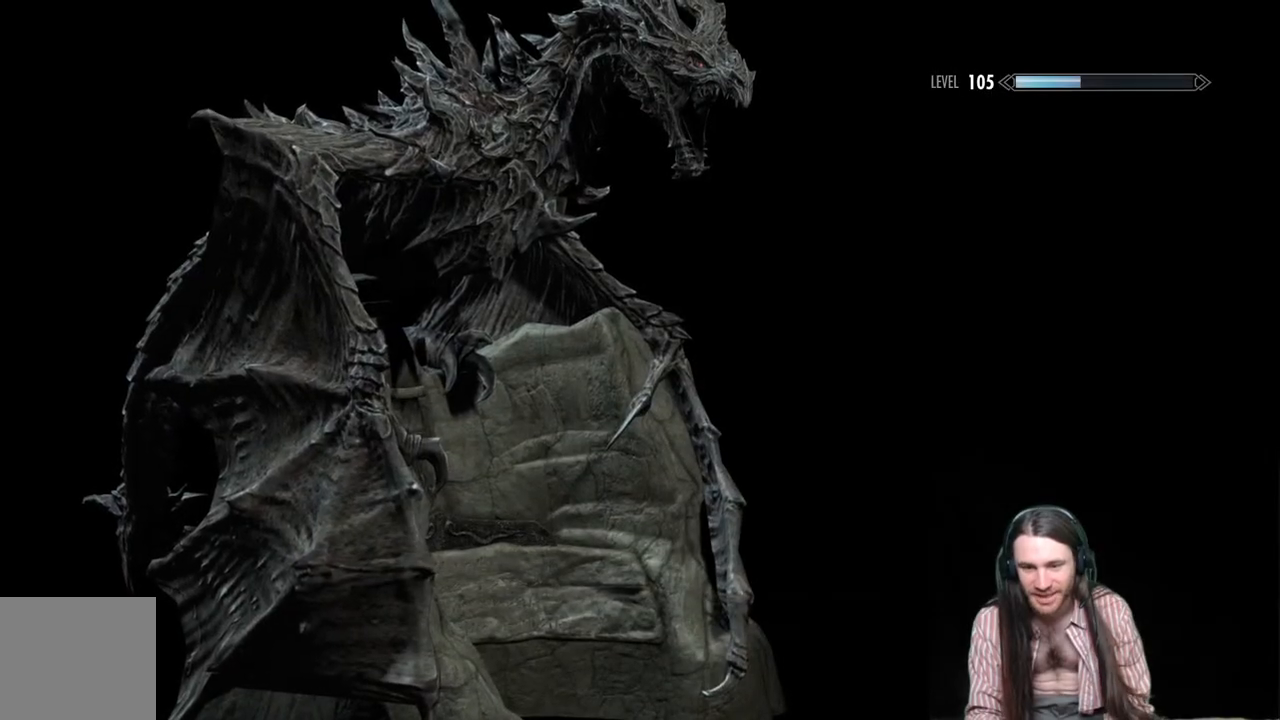
{"buttons": [], "left_stick": "center", "right_stick": "center", "events": []}
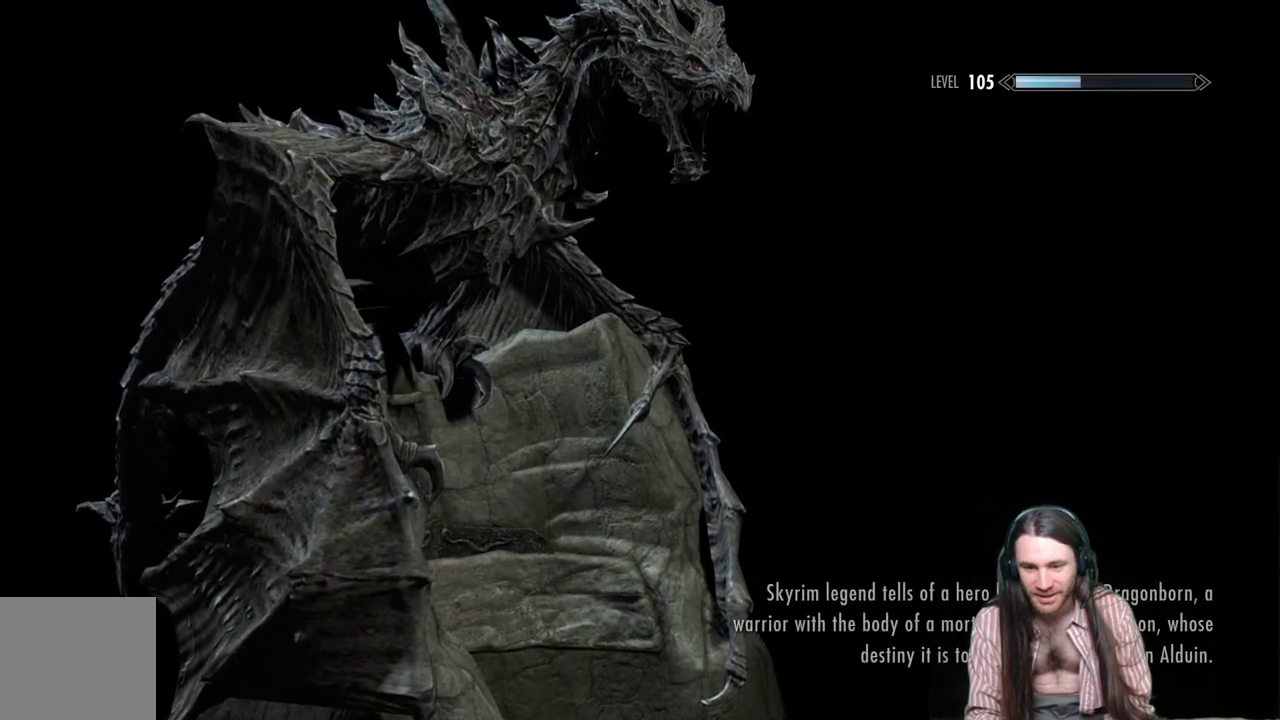
{"buttons": [], "left_stick": "center", "right_stick": "center", "events": []}
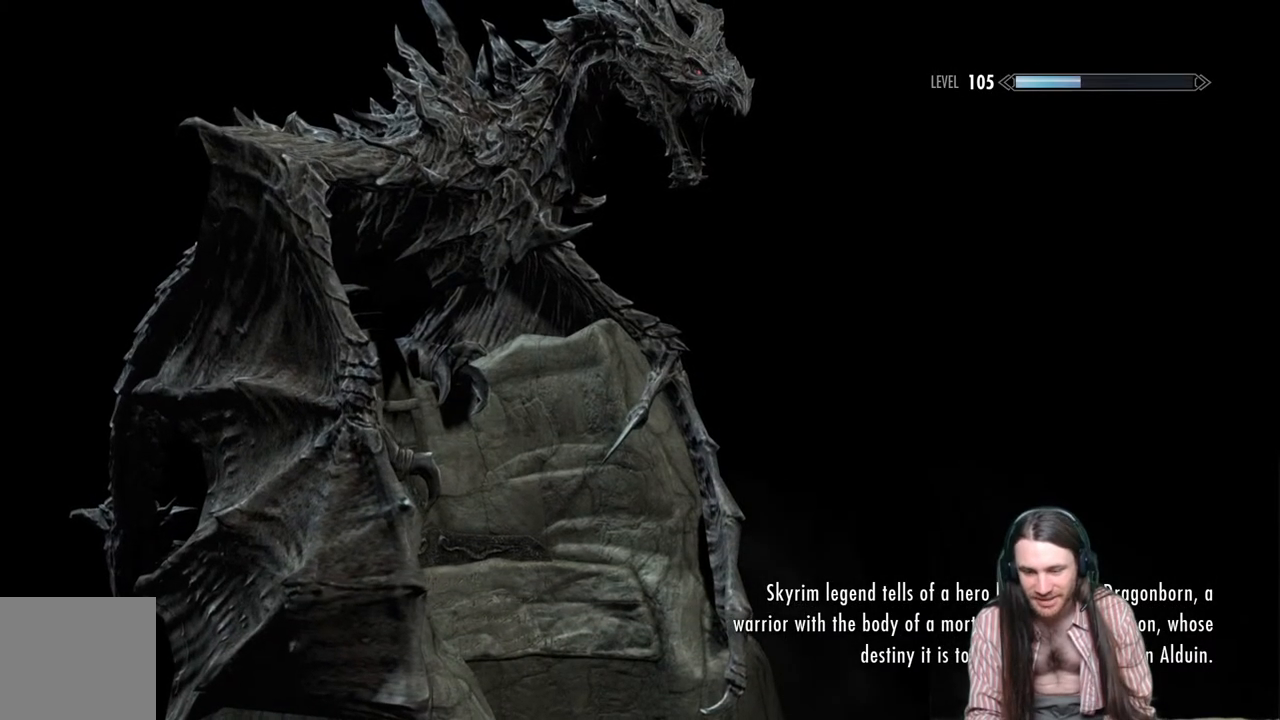
{"buttons": [], "left_stick": "center", "right_stick": "center", "events": []}
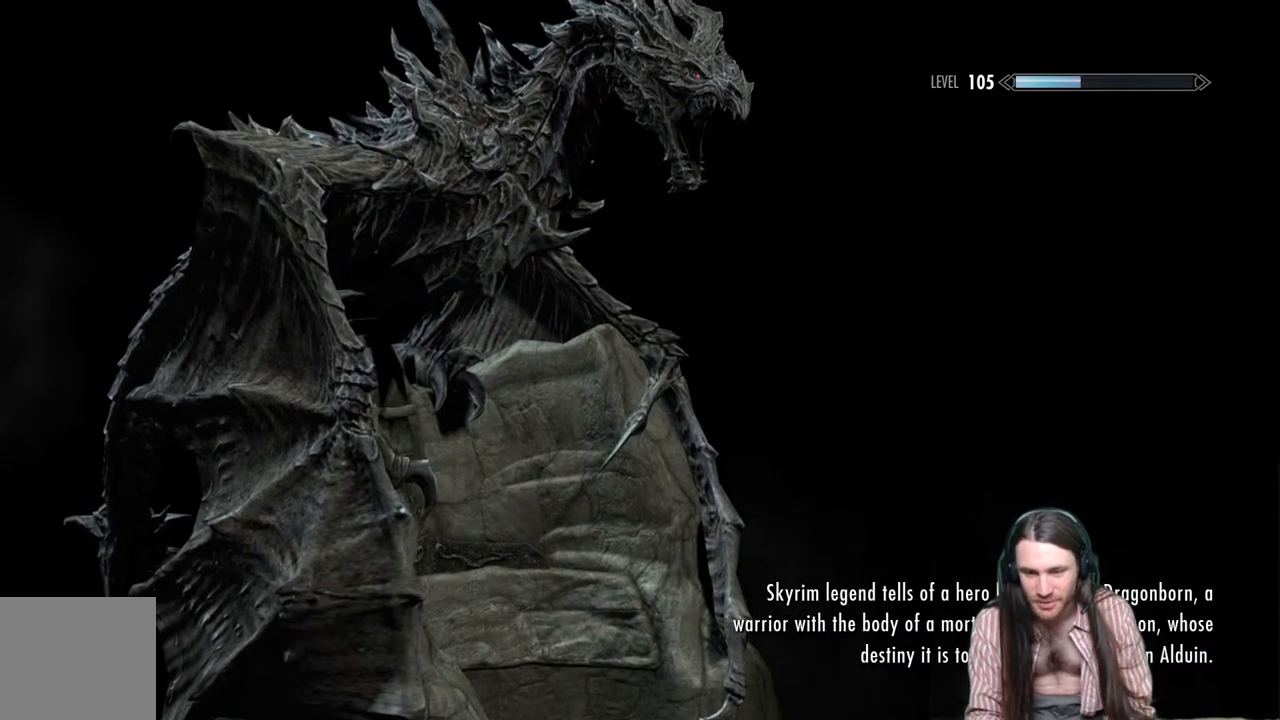
{"buttons": [], "left_stick": "center", "right_stick": "center", "events": []}
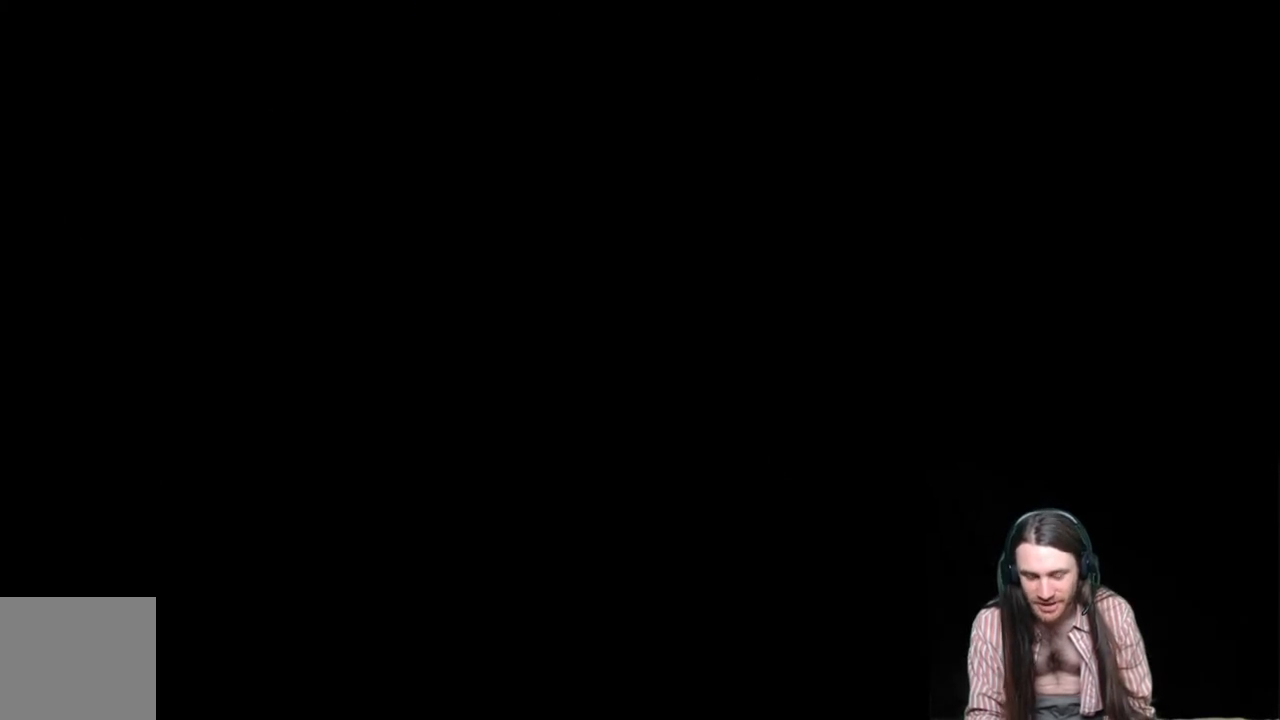
{"buttons": [], "left_stick": "center", "right_stick": "center", "events": []}
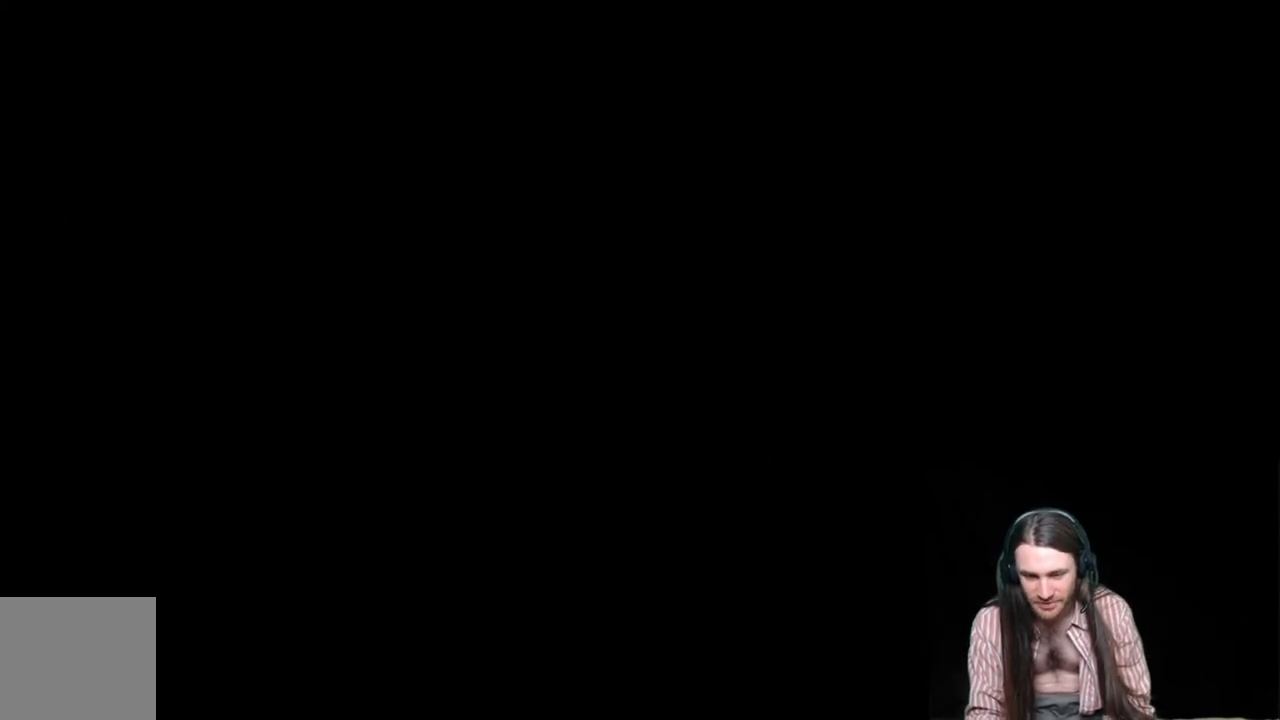
{"buttons": [], "left_stick": "center", "right_stick": "center", "events": []}
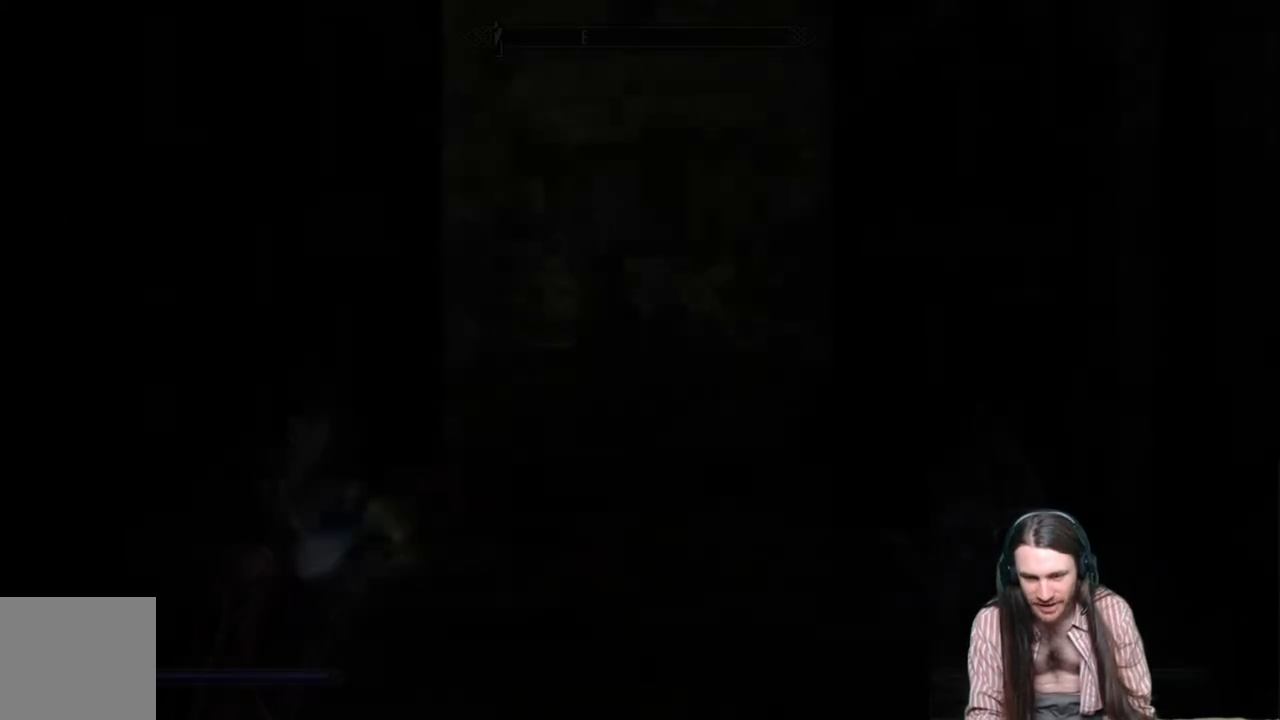
{"buttons": [], "left_stick": "down", "right_stick": "right", "events": [[383, "left_stick", "down"], [450, "right_stick", "right"]]}
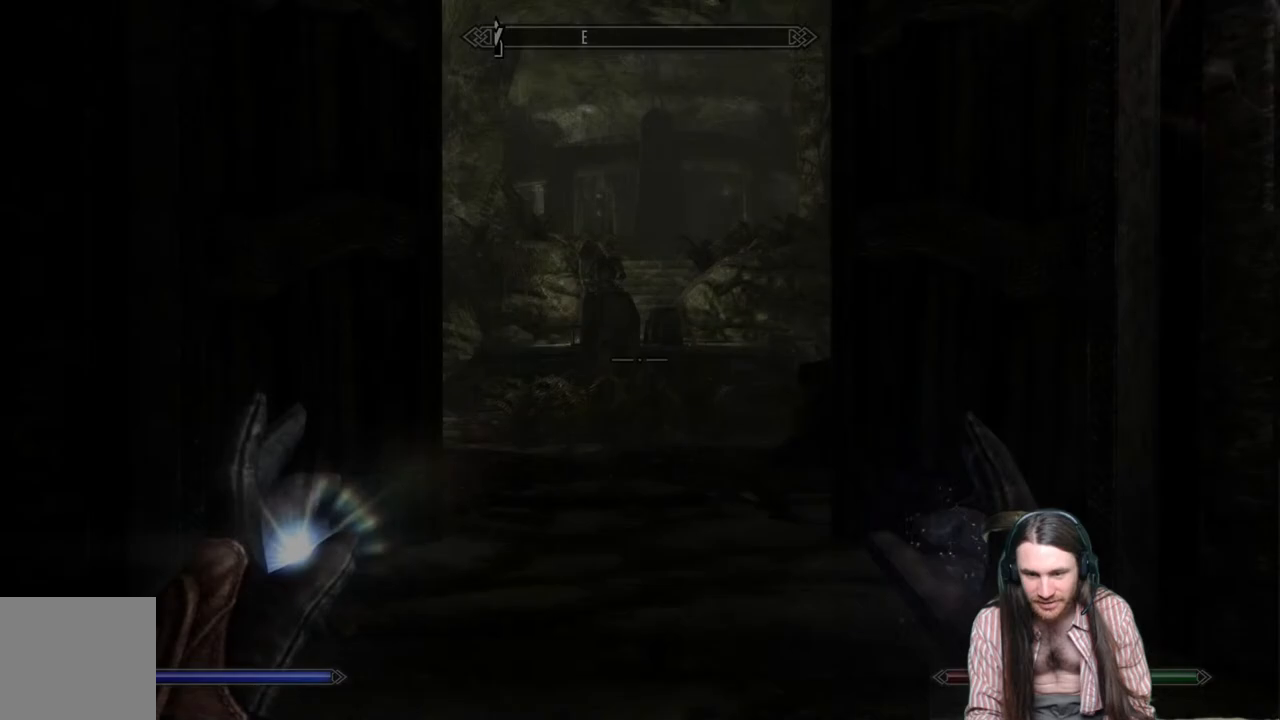
{"buttons": [], "left_stick": "down", "right_stick": "right", "events": []}
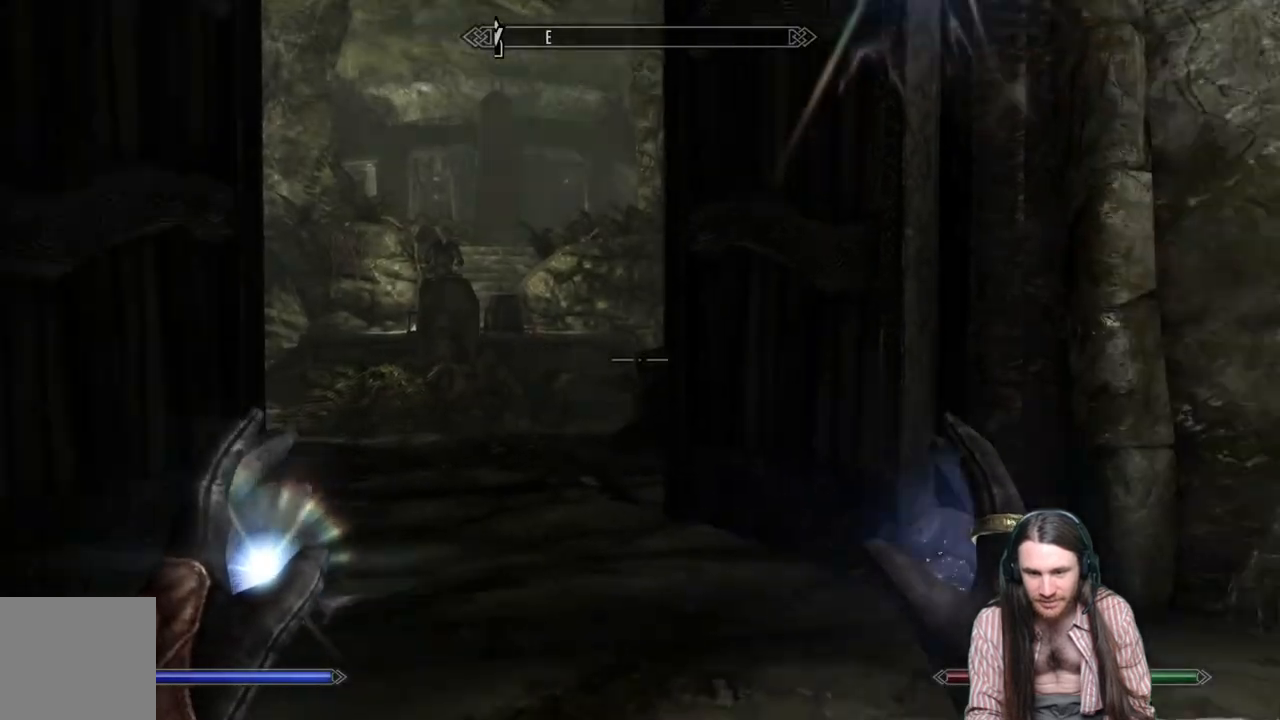
{"buttons": [], "left_stick": "up-right", "right_stick": "right", "events": [[217, "left_stick", "down-right"], [400, "left_stick", "up-right"]]}
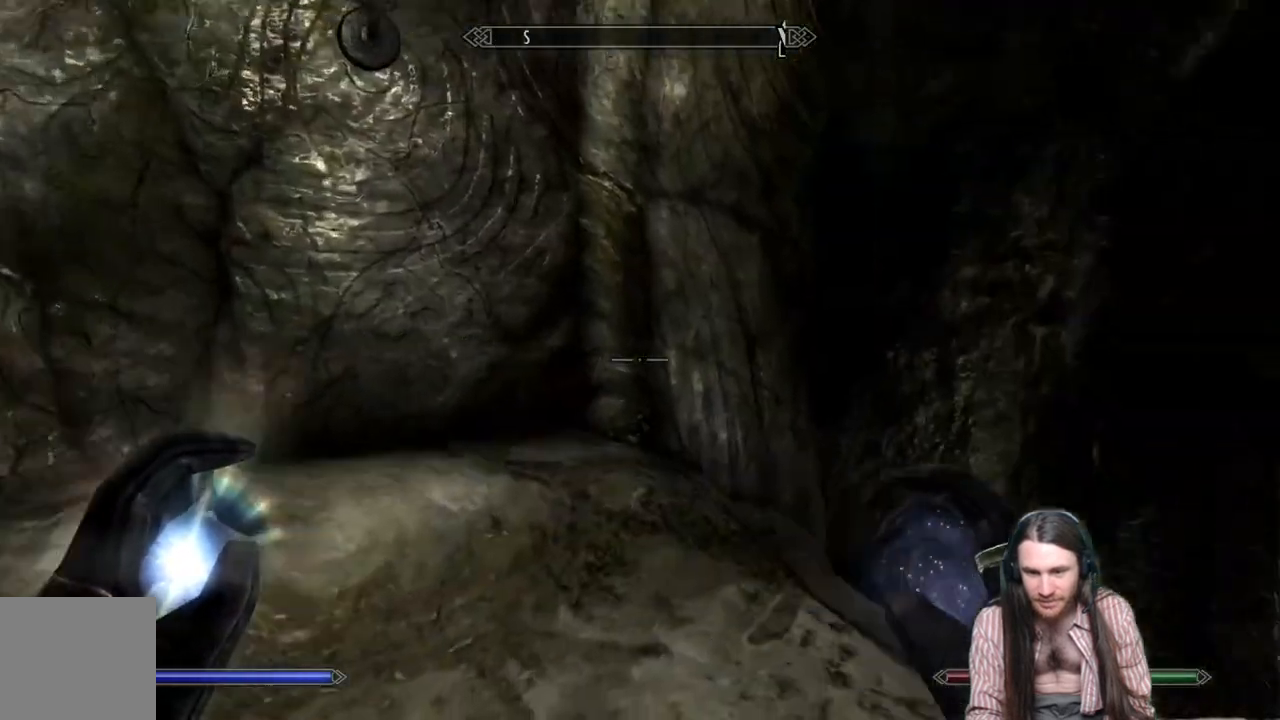
{"buttons": [], "left_stick": "up", "right_stick": "center", "events": [[267, "right_stick", "center"], [383, "left_stick", "up"]]}
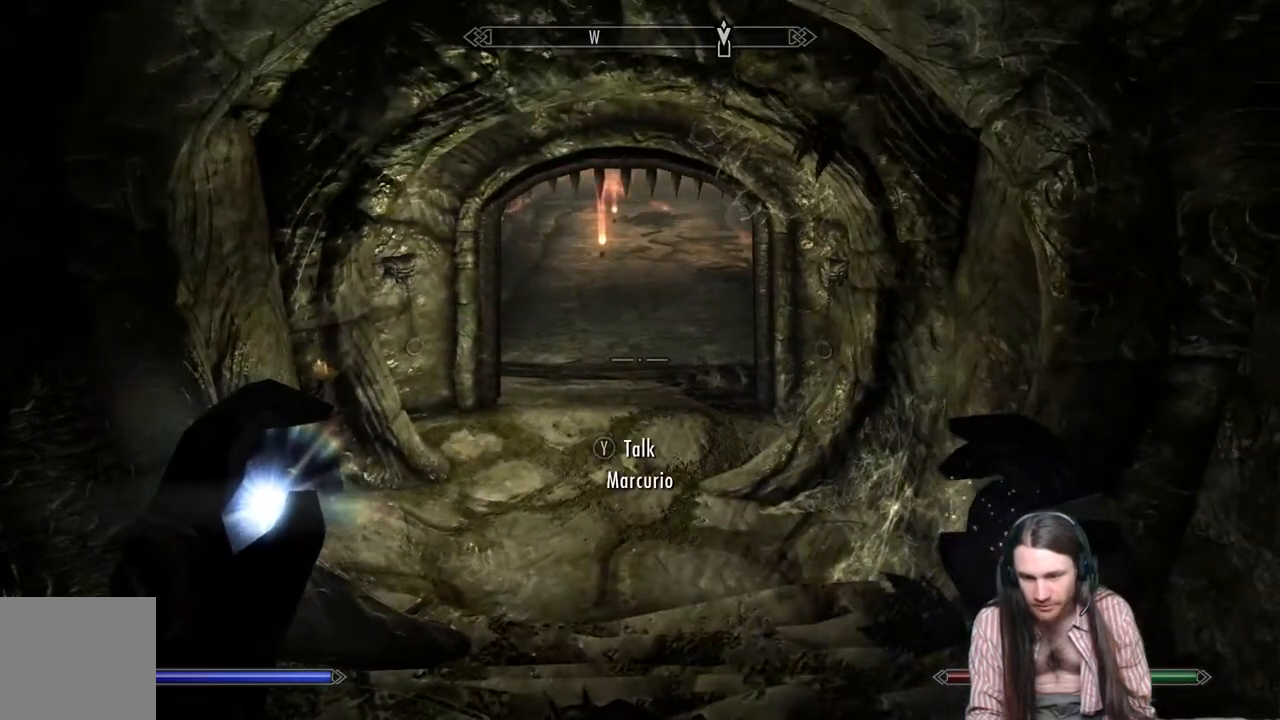
{"buttons": [], "left_stick": "up-left", "right_stick": "down", "events": [[217, "left_stick", "up-left"], [483, "right_stick", "down"]]}
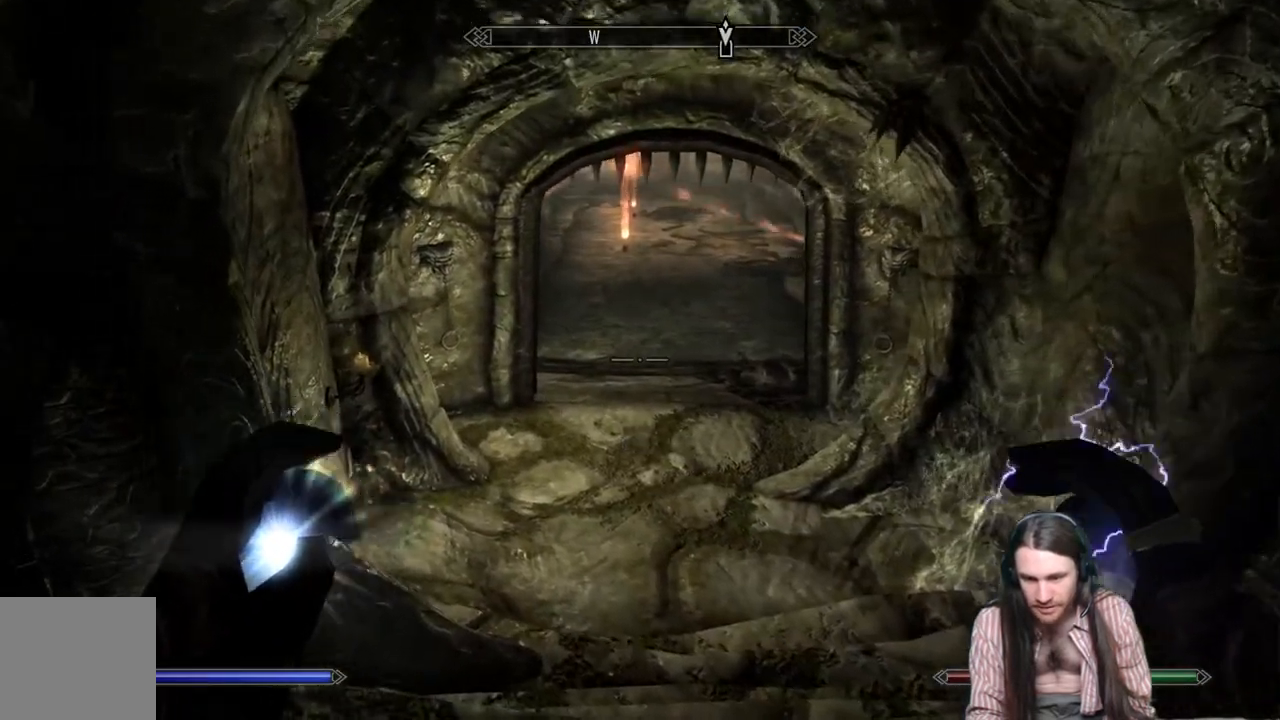
{"buttons": [], "left_stick": "down", "right_stick": "right", "events": [[50, "left_stick", "center"], [167, "right_stick", "down-right"], [367, "right_stick", "right"], [433, "left_stick", "down"]]}
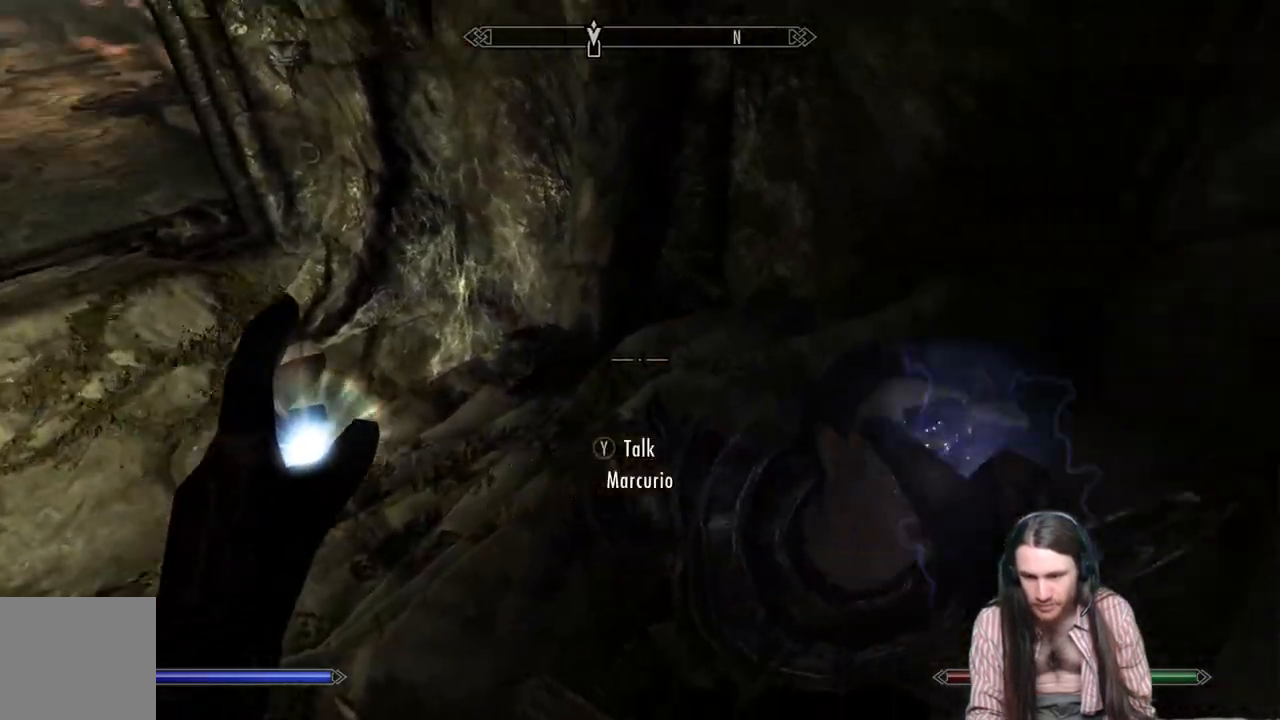
{"buttons": [], "left_stick": "center", "right_stick": "center", "events": [[50, "right_stick", "center"], [167, "left_stick", "center"], [267, "right_stick", "right"], [383, "right_stick", "center"]]}
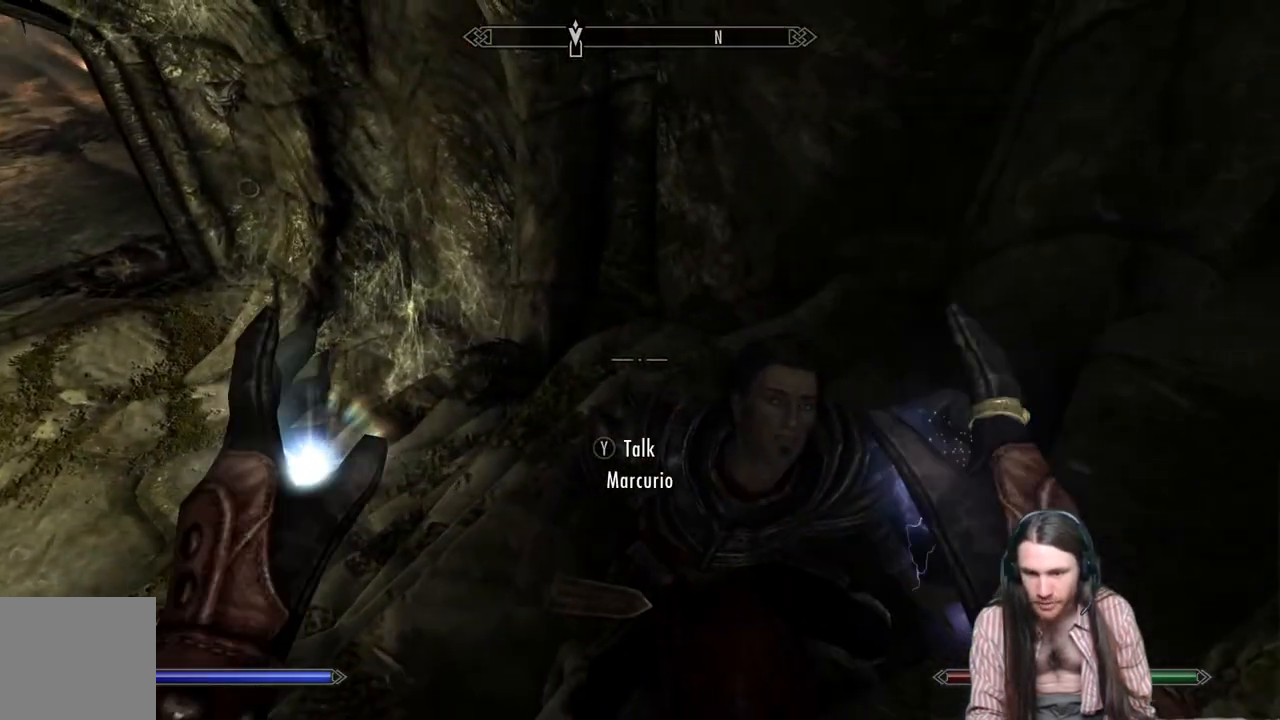
{"buttons": [], "left_stick": "center", "right_stick": "center", "events": [[17, "Y", "down"], [167, "Y", "up"]]}
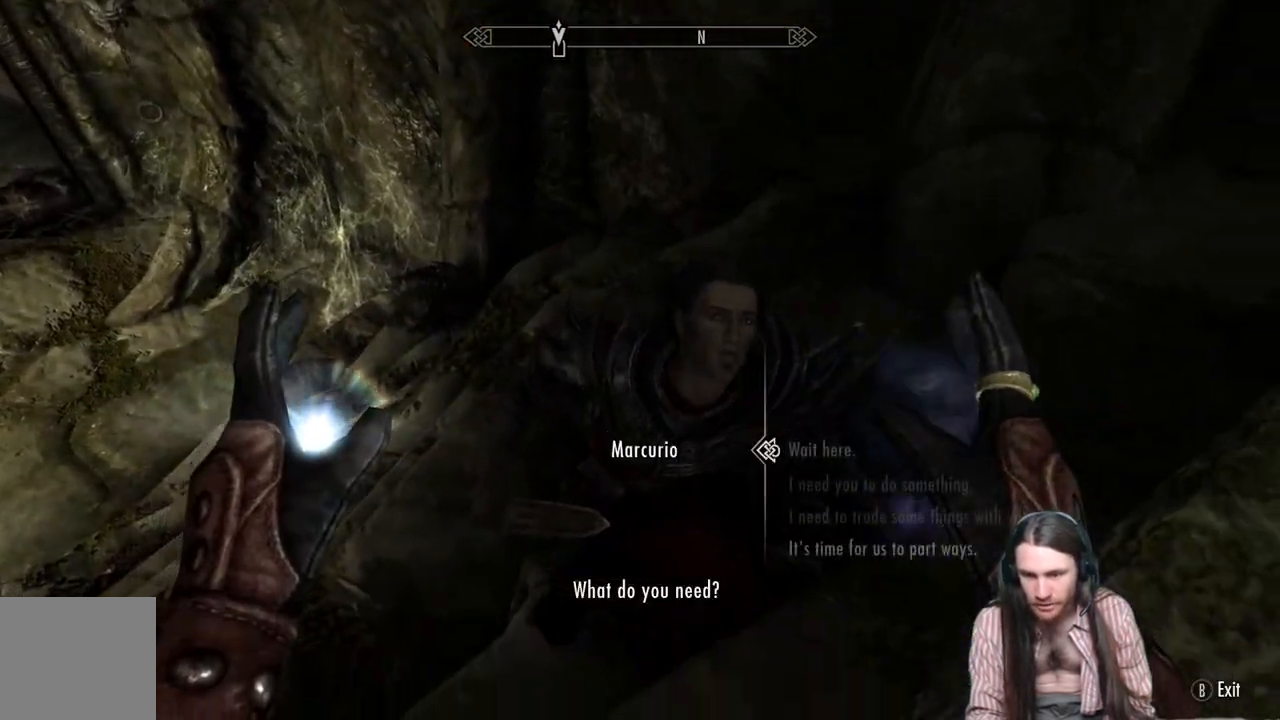
{"buttons": [], "left_stick": "center", "right_stick": "center", "events": []}
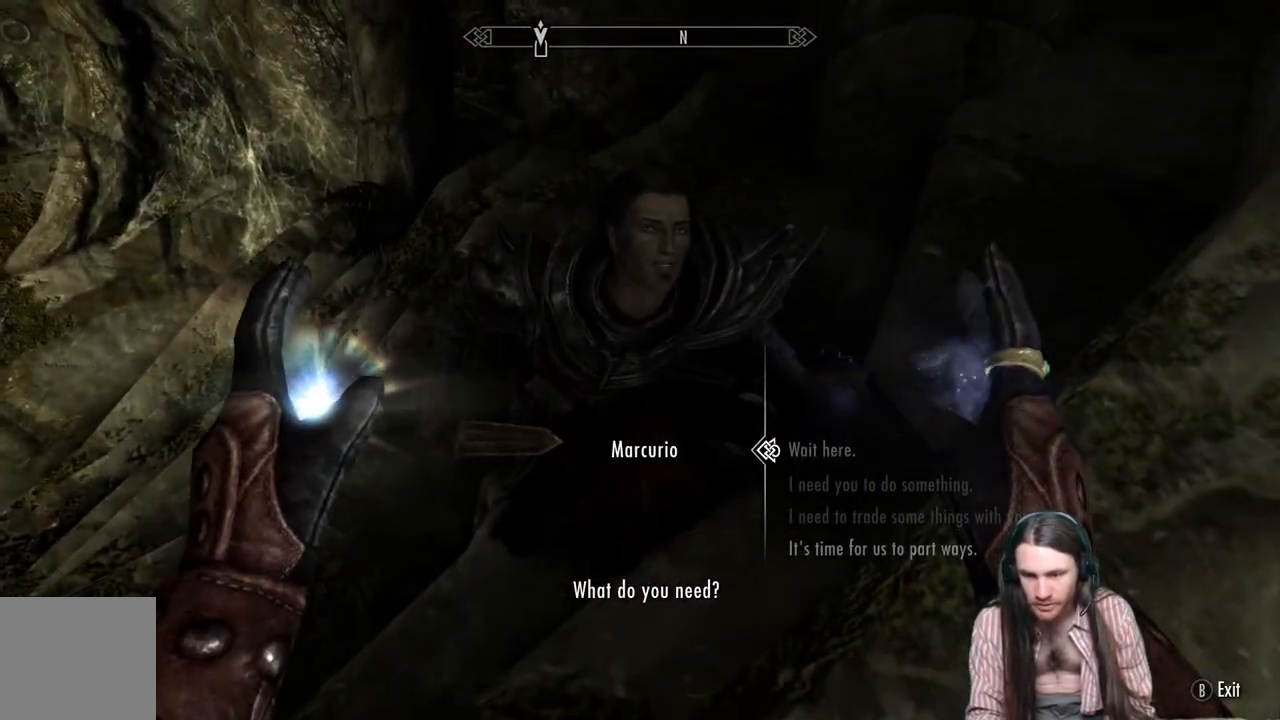
{"buttons": [], "left_stick": "center", "right_stick": "center", "events": []}
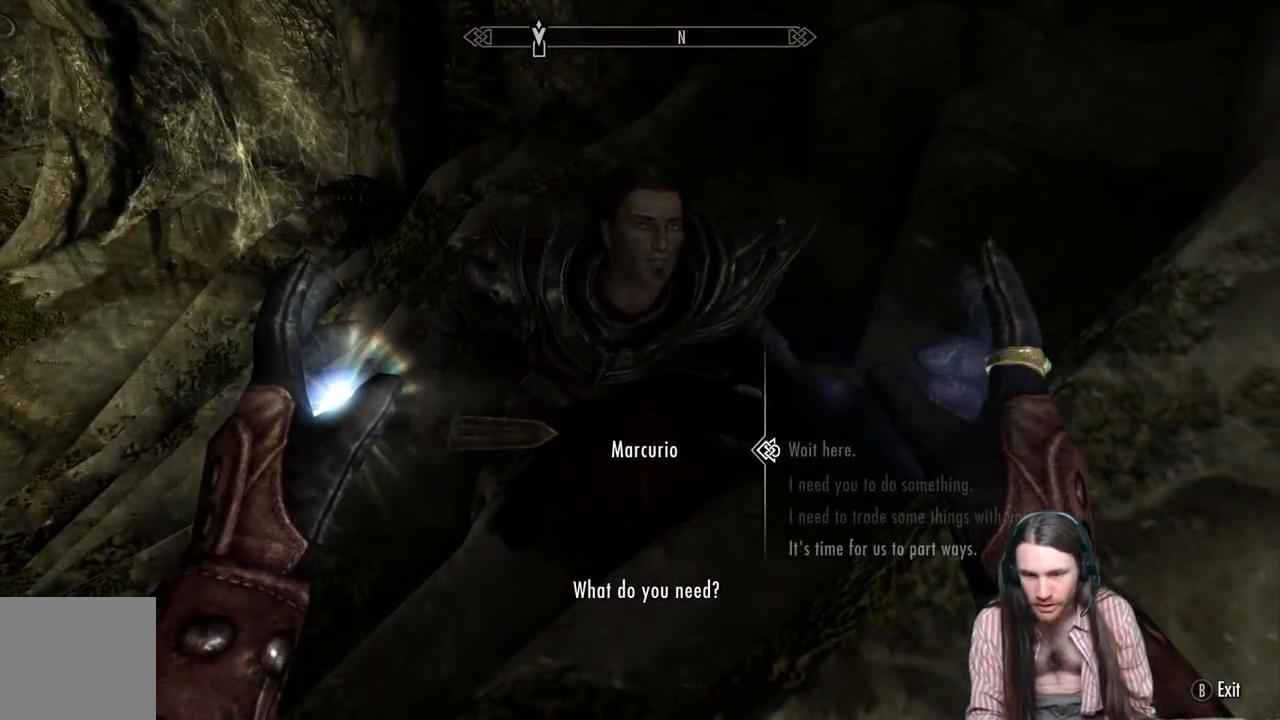
{"buttons": [], "left_stick": "center", "right_stick": "center", "events": []}
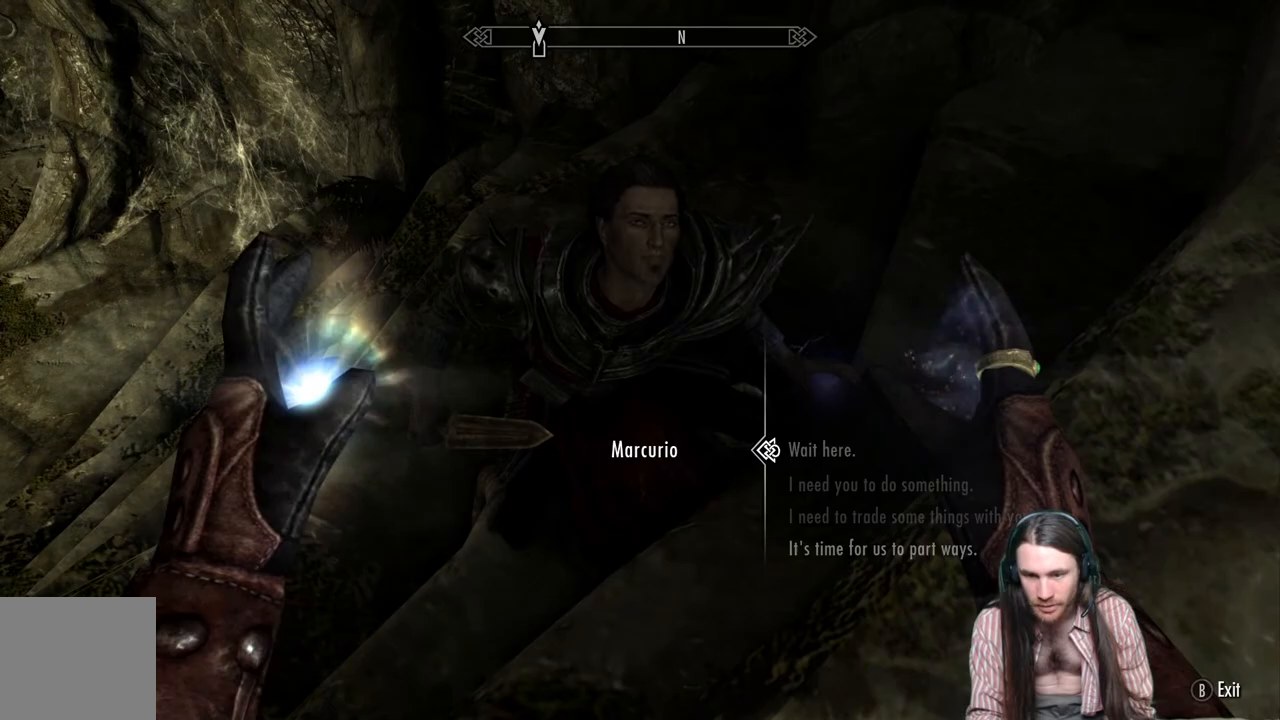
{"buttons": [], "left_stick": "center", "right_stick": "center", "events": [[300, "B", "down"], [433, "B", "up"]]}
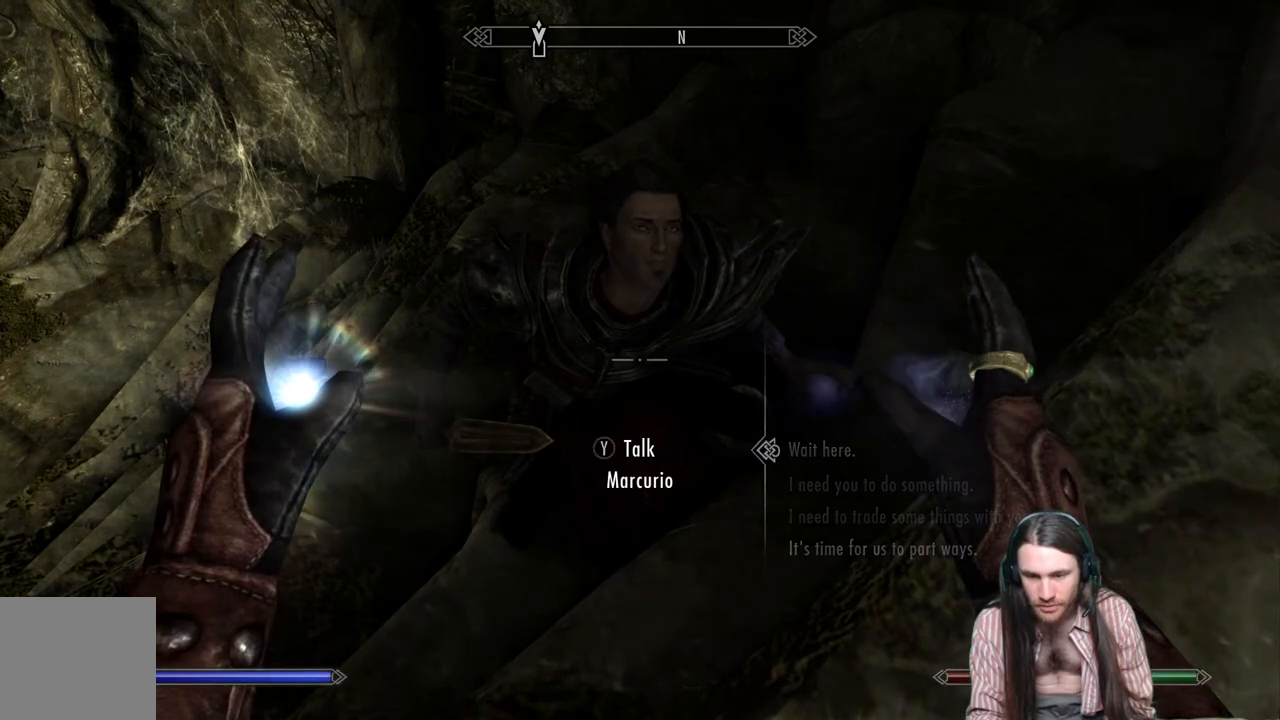
{"buttons": [], "left_stick": "up-left", "right_stick": "up-left", "events": [[100, "right_stick", "left"], [167, "right_stick", "up-left"], [267, "left_stick", "up-left"]]}
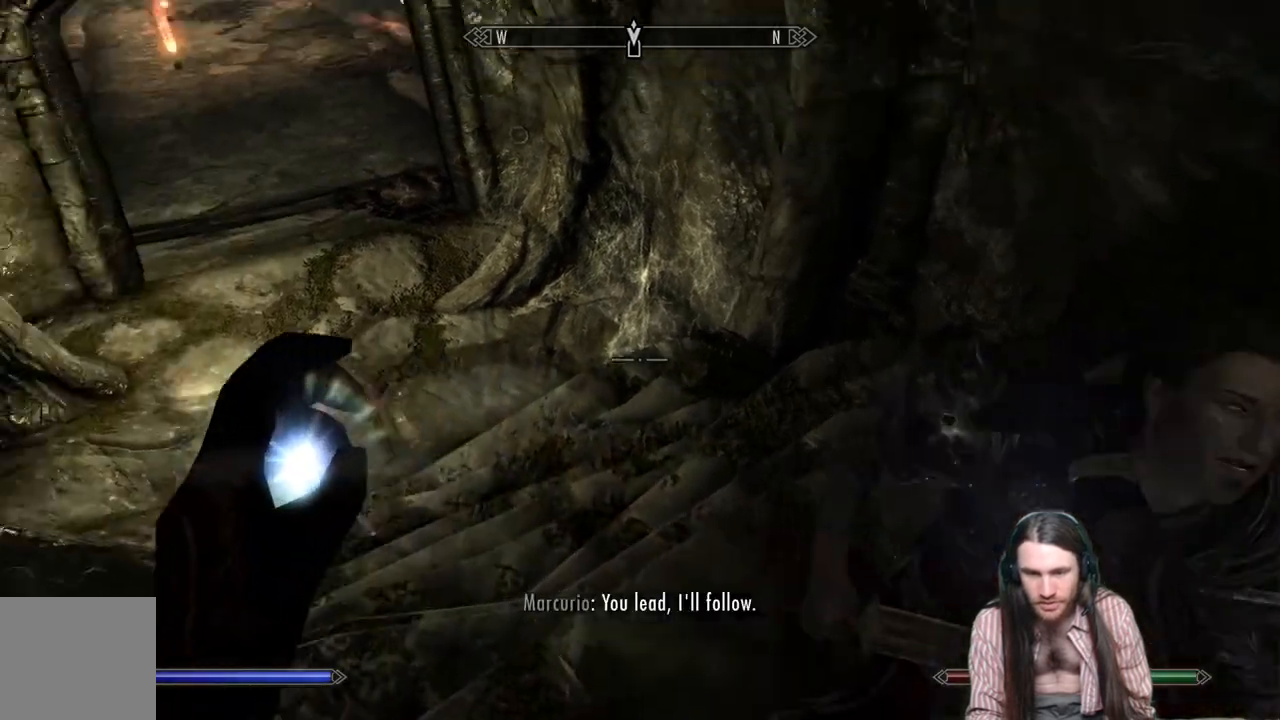
{"buttons": [], "left_stick": "up-left", "right_stick": "up", "events": [[133, "right_stick", "center"], [317, "right_stick", "up"]]}
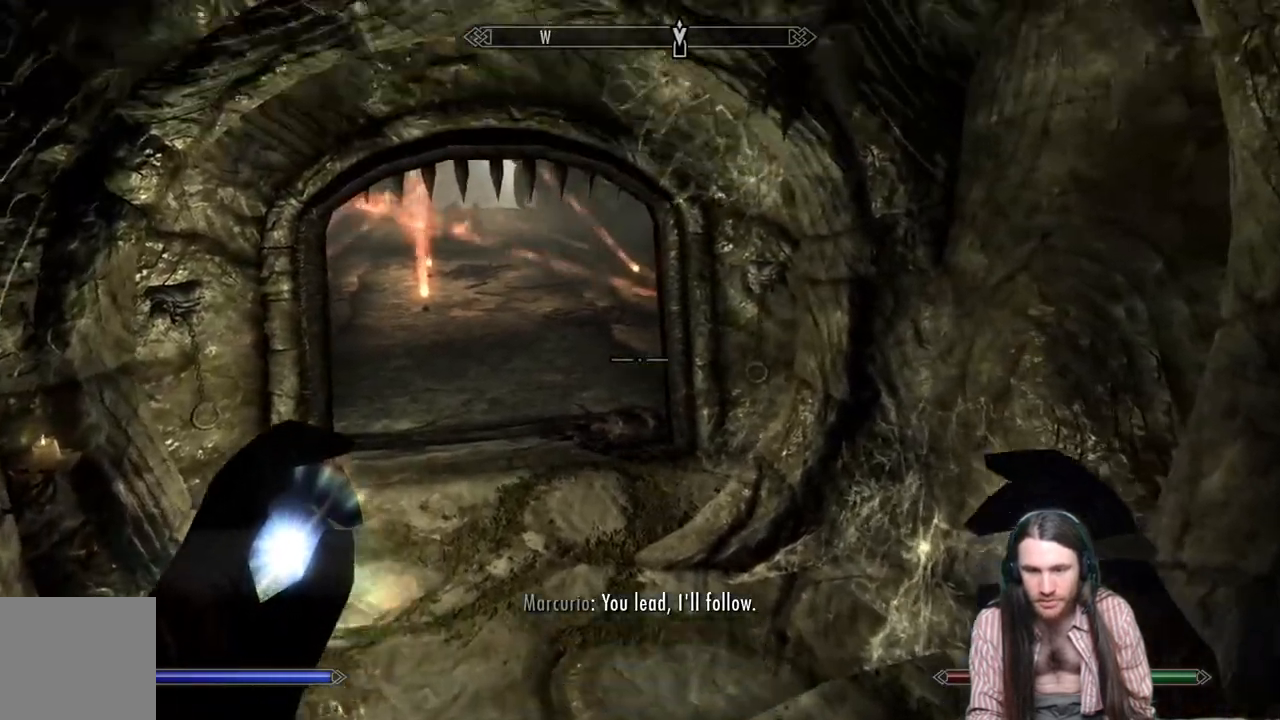
{"buttons": [], "left_stick": "up-left", "right_stick": "center", "events": [[83, "right_stick", "center"]]}
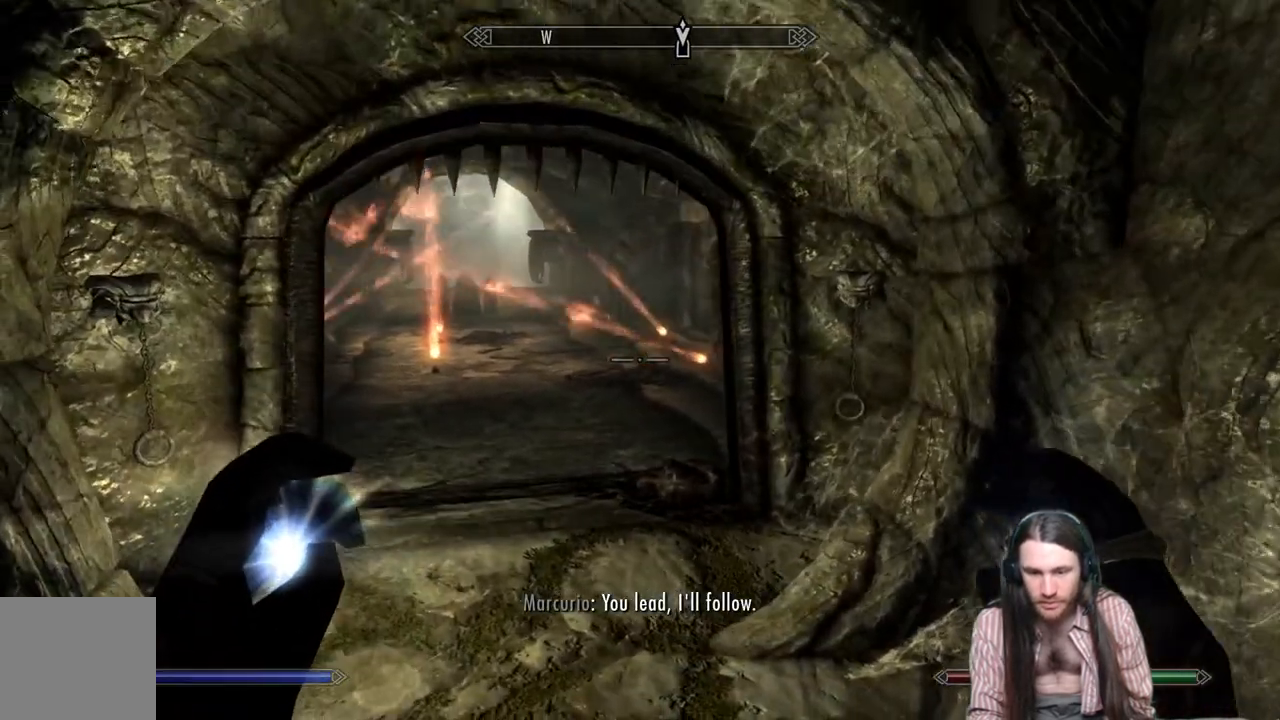
{"buttons": [], "left_stick": "up-left", "right_stick": "center", "events": []}
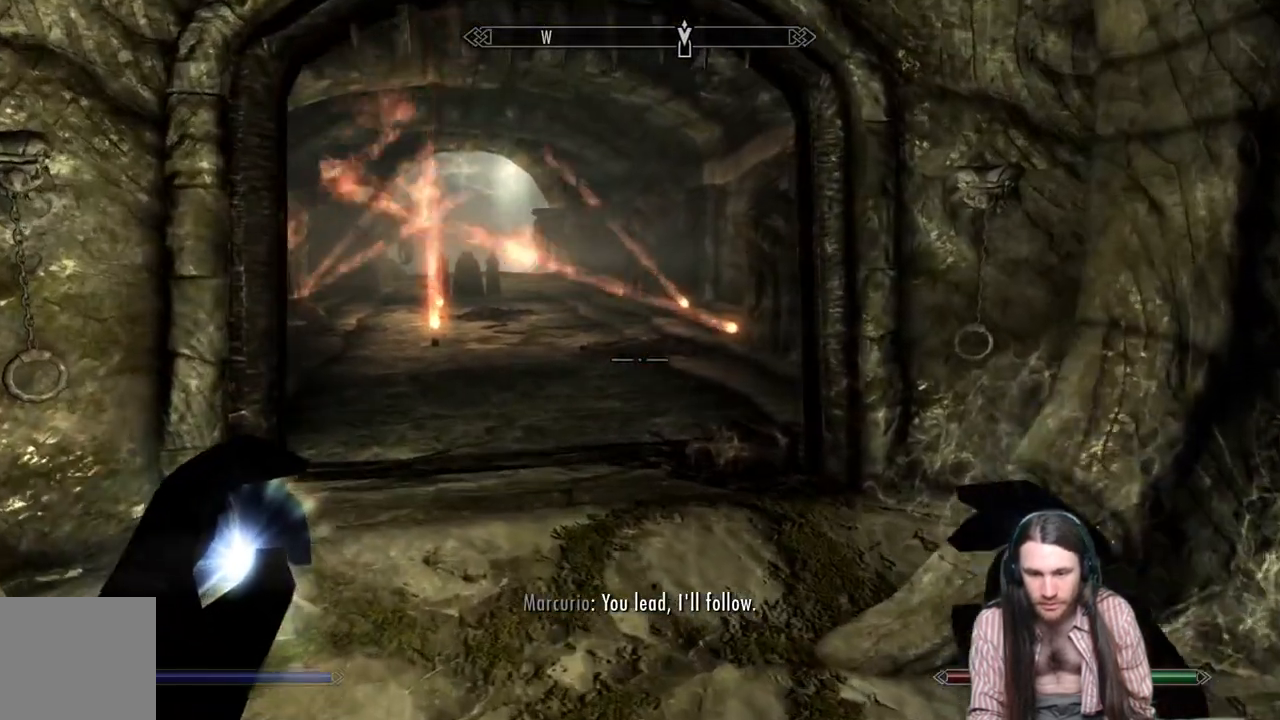
{"buttons": [], "left_stick": "up-left", "right_stick": "center", "events": []}
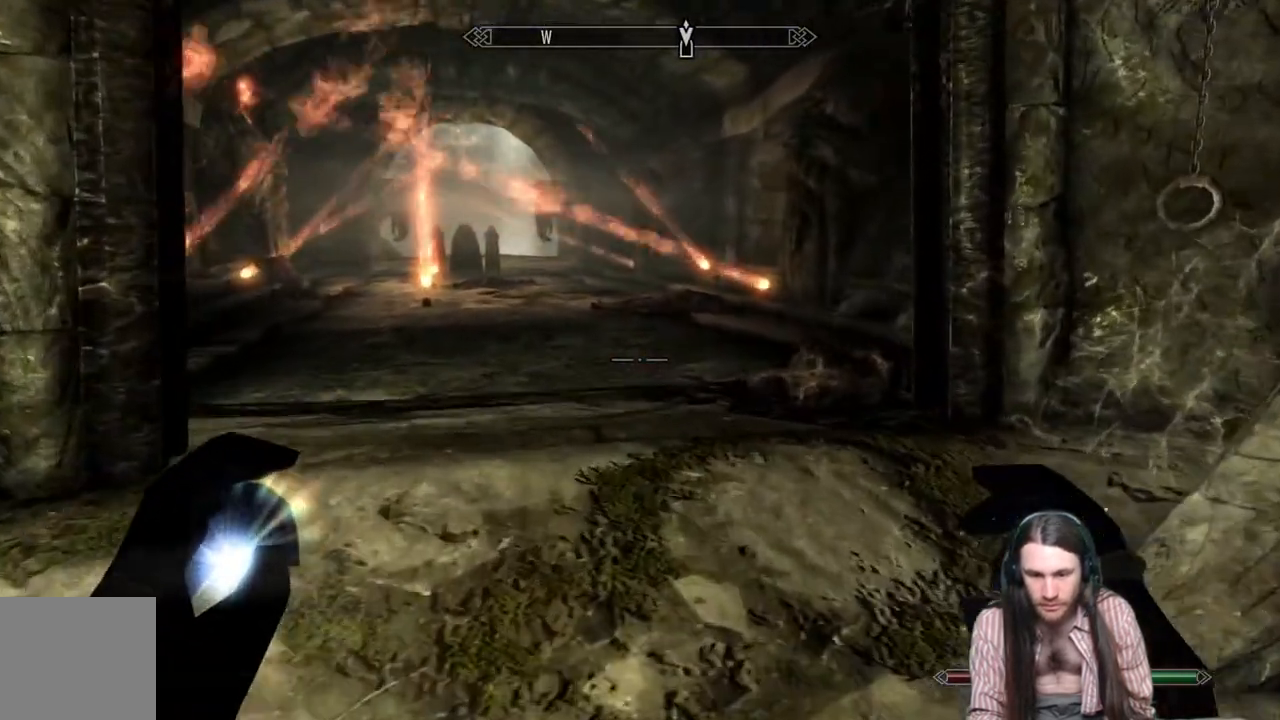
{"buttons": [], "left_stick": "up-left", "right_stick": "center", "events": []}
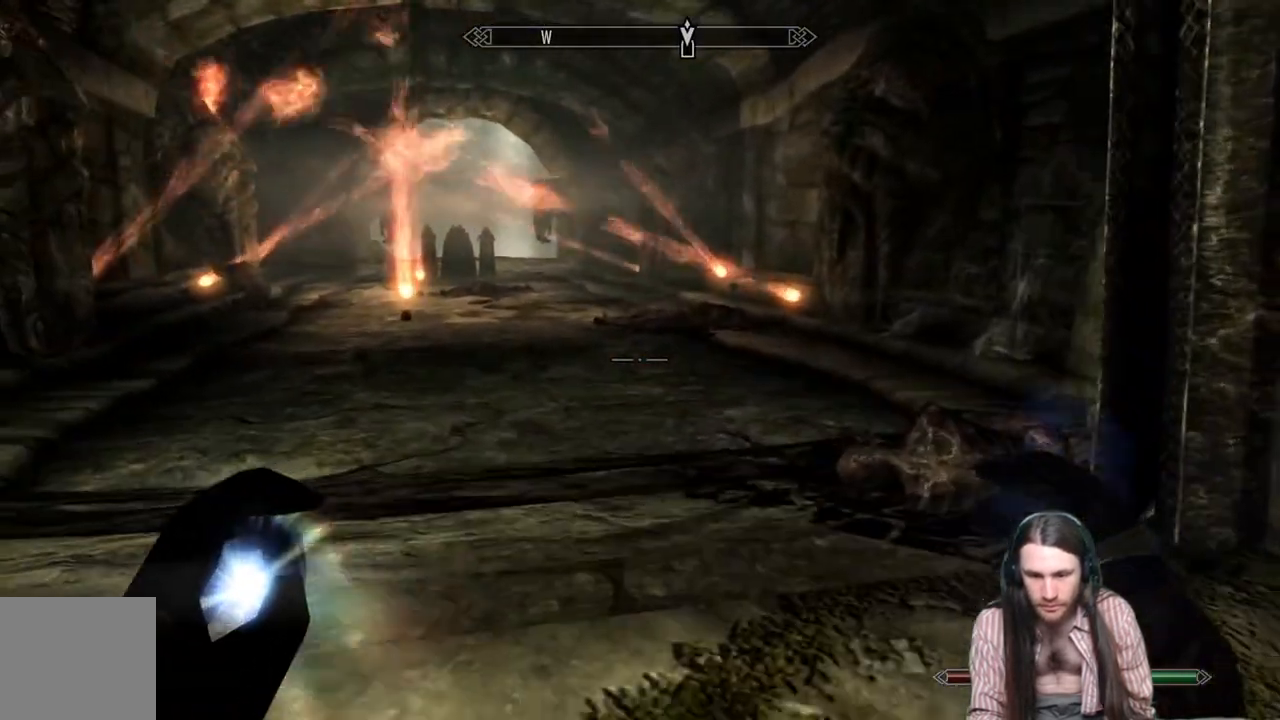
{"buttons": [], "left_stick": "up-left", "right_stick": "down-right", "events": [[67, "right_stick", "down-right"]]}
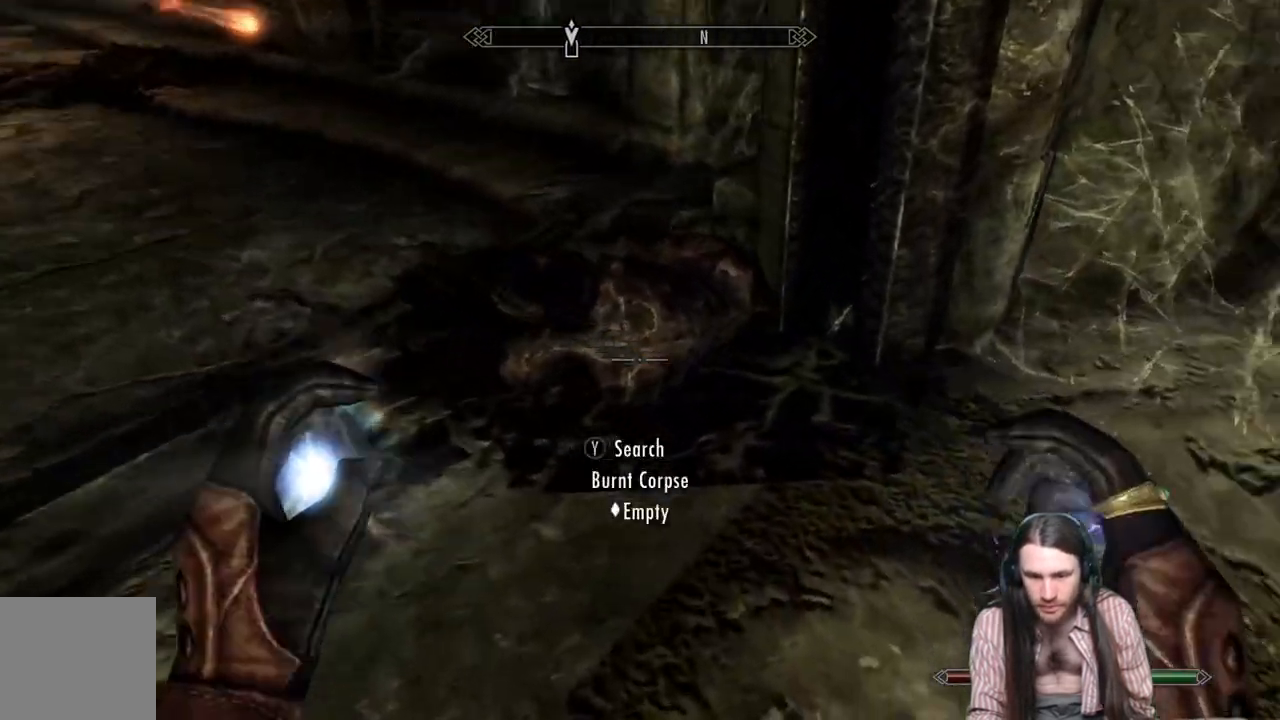
{"buttons": [], "left_stick": "center", "right_stick": "center", "events": [[133, "right_stick", "center"], [300, "left_stick", "center"], [317, "Y", "down"], [467, "Y", "up"]]}
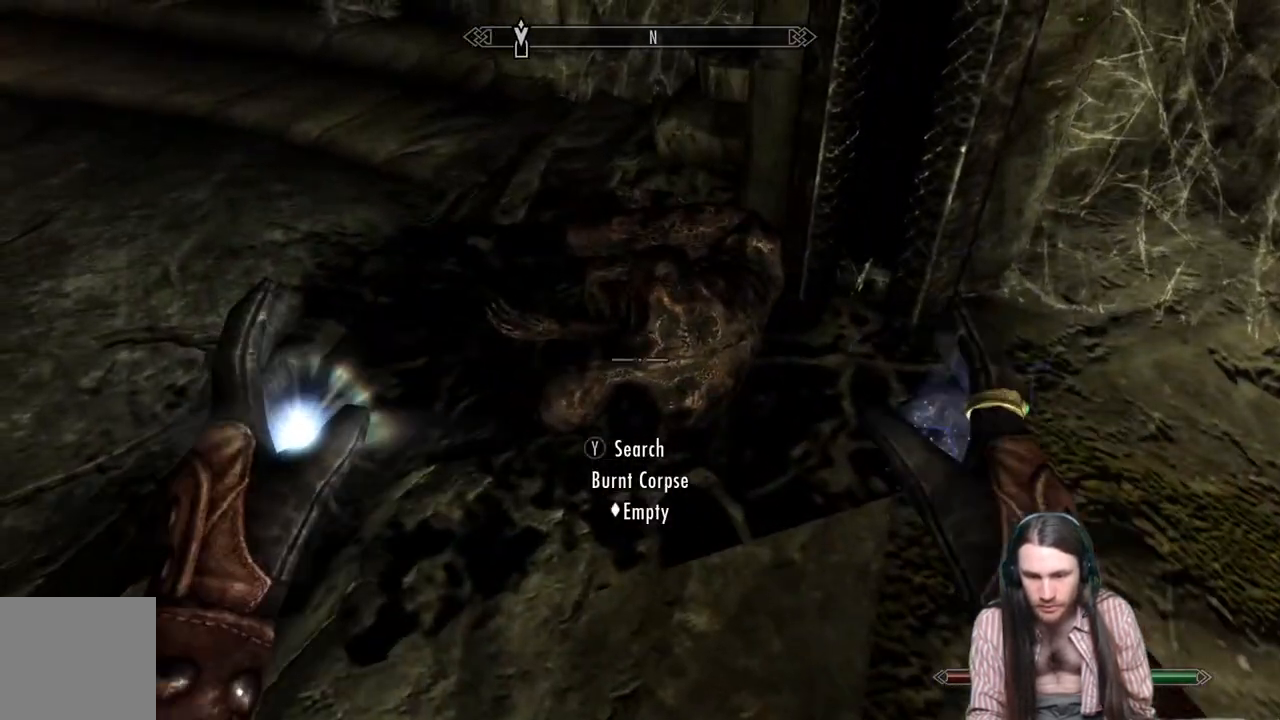
{"buttons": [], "left_stick": "left", "right_stick": "center", "events": [[367, "B", "down"], [467, "B", "up"], [500, "left_stick", "left"]]}
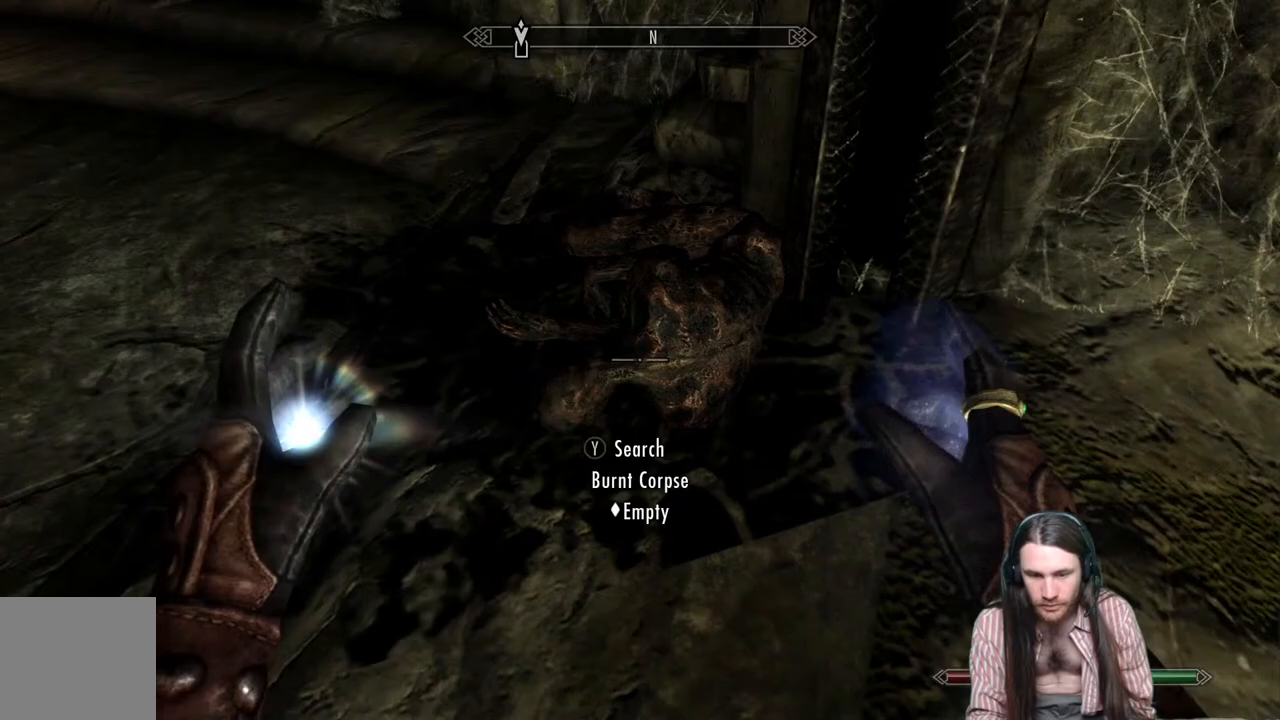
{"buttons": [], "left_stick": "left", "right_stick": "up-left", "events": [[167, "right_stick", "up-left"]]}